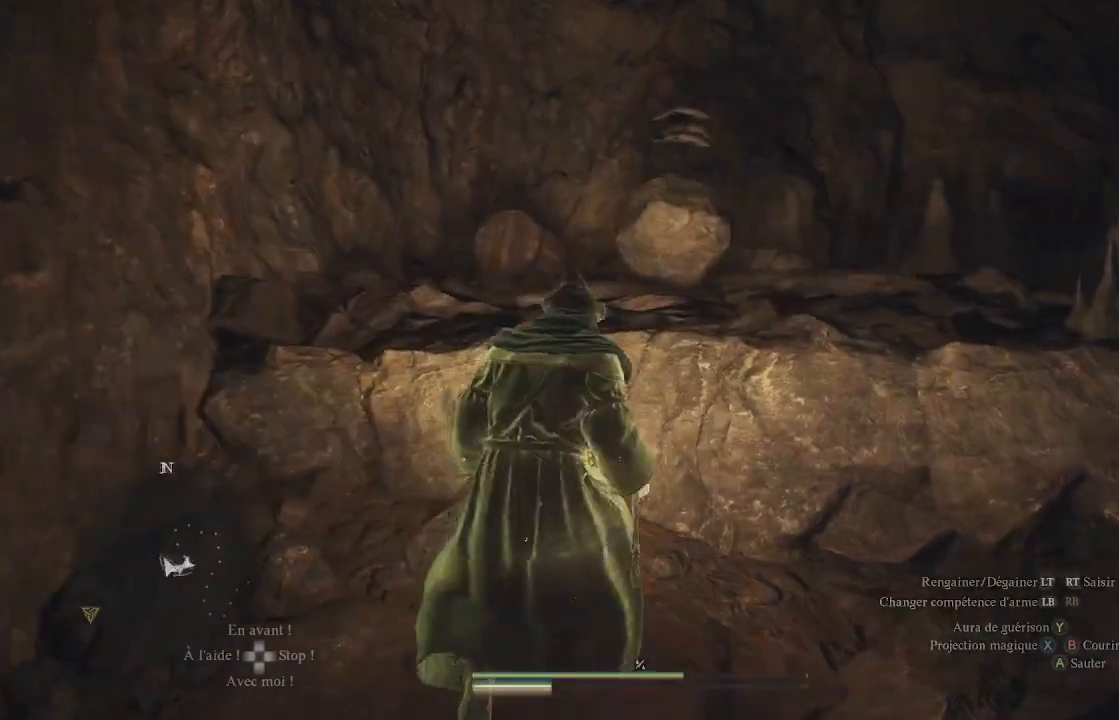
Gameplay with a controller (Xbox layout); each line is a JSON object with the inputs held at the frame after it. "events" lists button and stick changes between this image and that frame as [ms after this image, input, new state], when the widget could be followed in between.
{"buttons": [], "left_stick": "up", "right_stick": "down-right", "events": [[33, "right_stick", "center"], [383, "right_stick", "down"], [433, "right_stick", "down-right"]]}
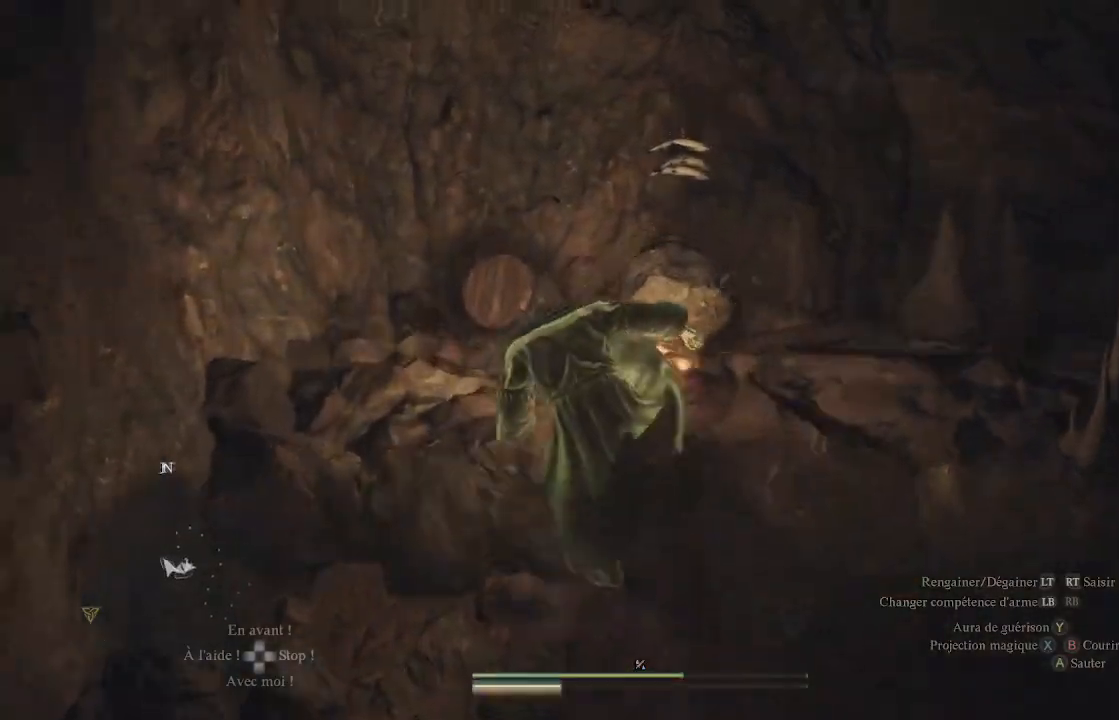
{"buttons": [], "left_stick": "up-right", "right_stick": "down-right", "events": [[150, "right_stick", "center"], [250, "right_stick", "down-right"], [333, "left_stick", "up-right"]]}
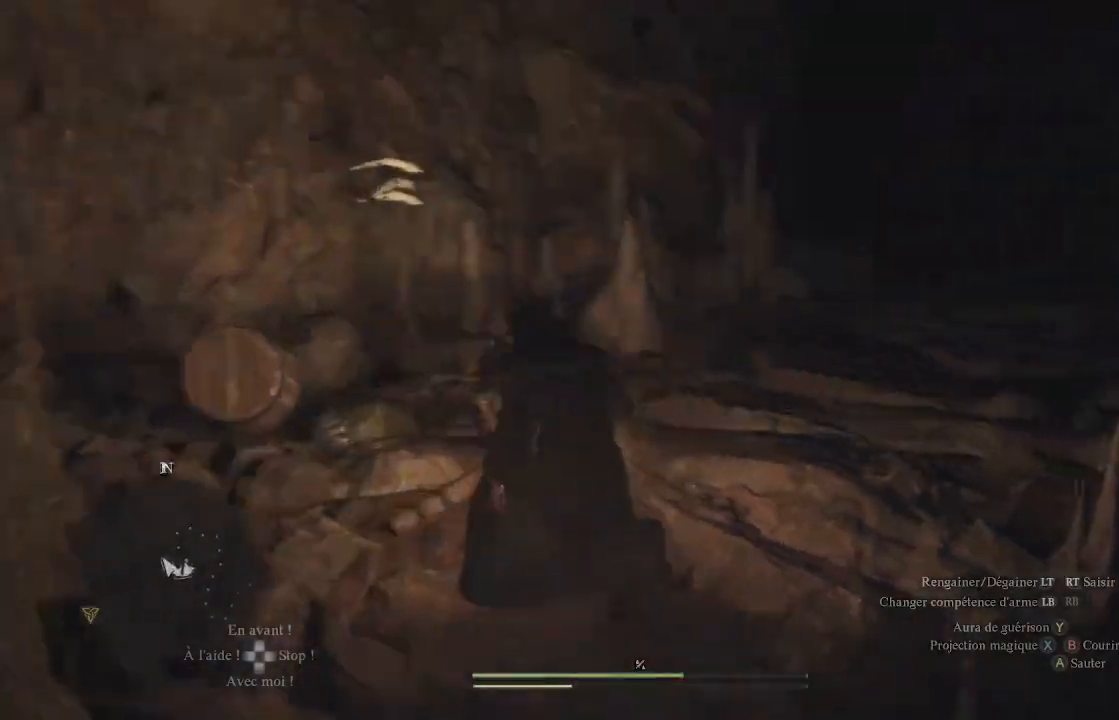
{"buttons": [], "left_stick": "up", "right_stick": "right", "events": [[67, "right_stick", "center"], [117, "left_stick", "up"], [250, "right_stick", "right"]]}
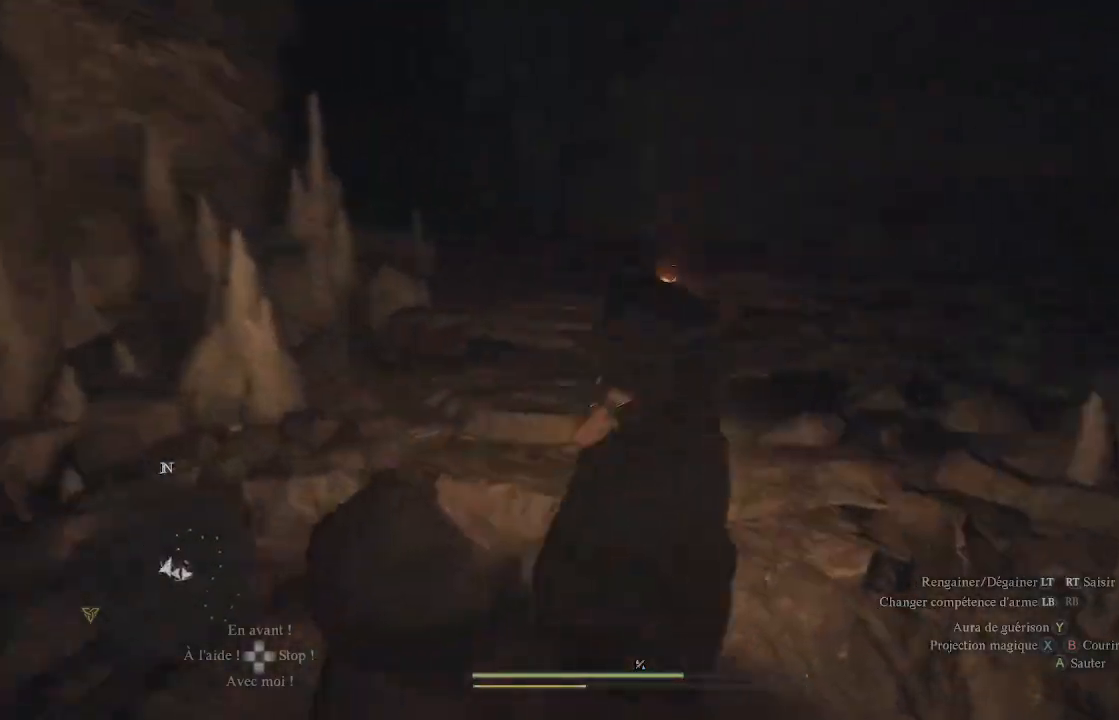
{"buttons": [], "left_stick": "up", "right_stick": "center", "events": [[67, "right_stick", "center"], [200, "right_stick", "right"], [450, "right_stick", "center"]]}
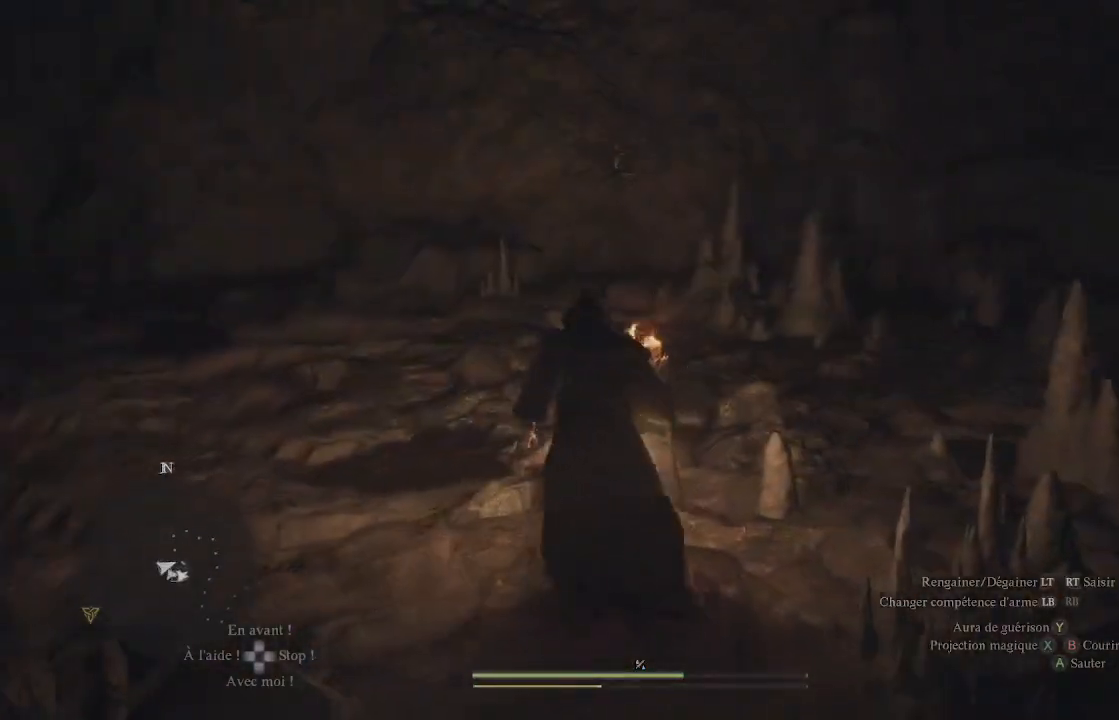
{"buttons": [], "left_stick": "up", "right_stick": "right", "events": [[33, "right_stick", "right"], [250, "right_stick", "center"], [417, "right_stick", "right"]]}
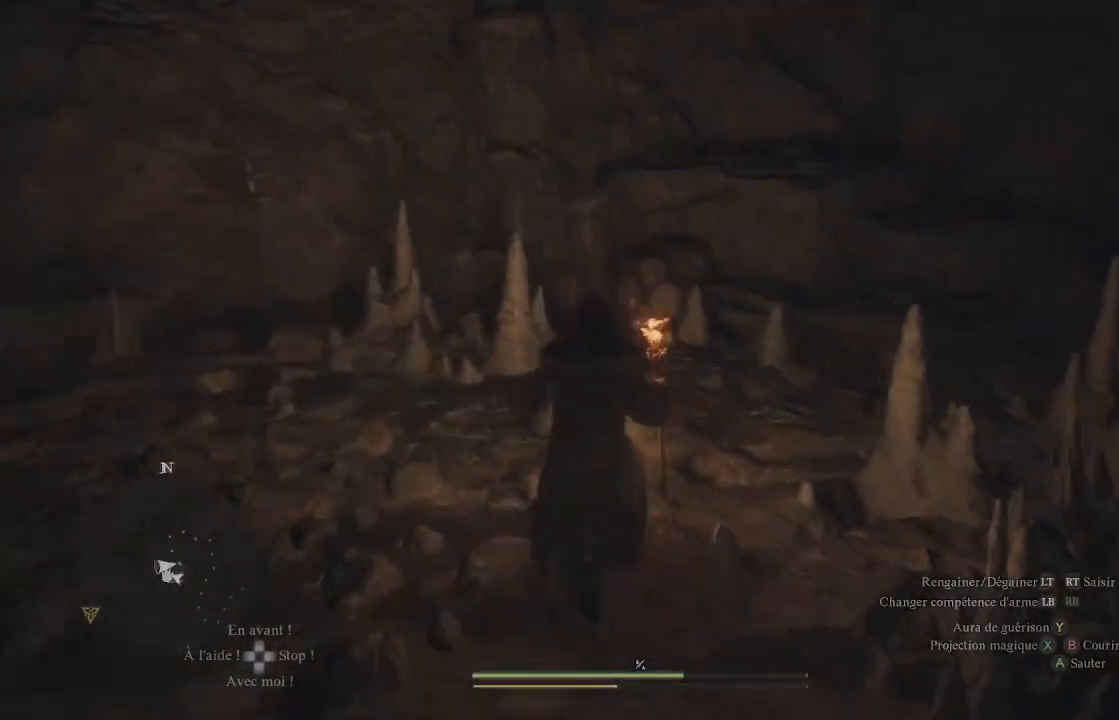
{"buttons": [], "left_stick": "center", "right_stick": "up", "events": [[133, "right_stick", "center"], [383, "left_stick", "center"], [383, "right_stick", "up"]]}
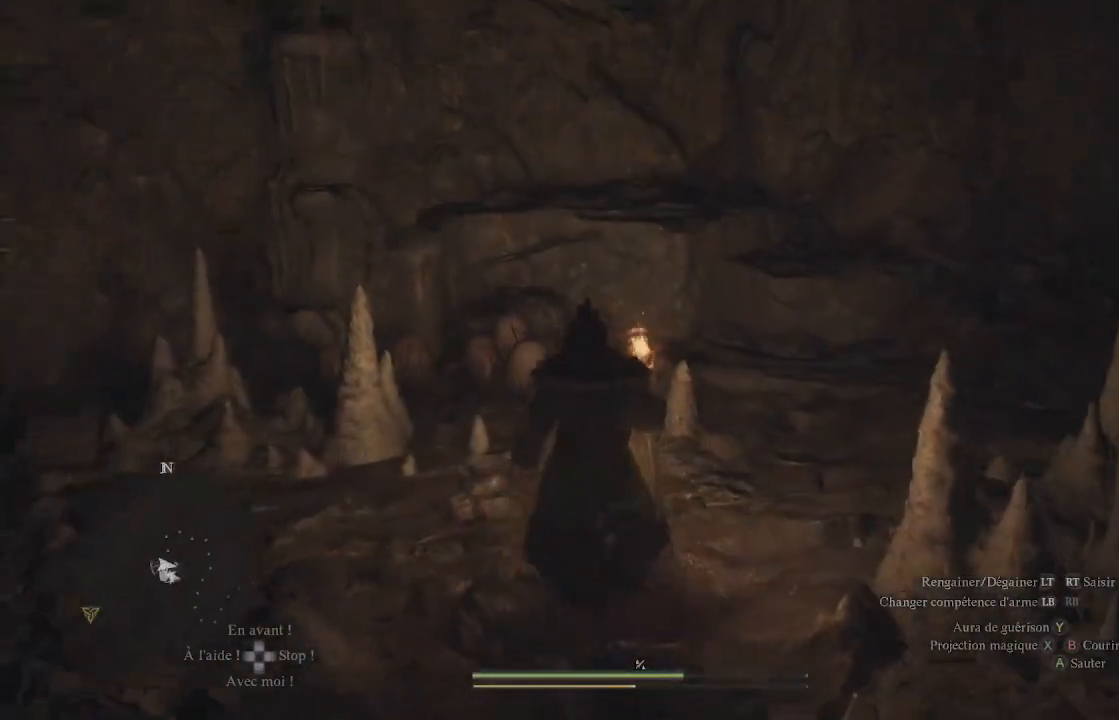
{"buttons": [], "left_stick": "up-left", "right_stick": "left", "events": [[167, "right_stick", "center"], [250, "right_stick", "left"], [350, "left_stick", "up-left"]]}
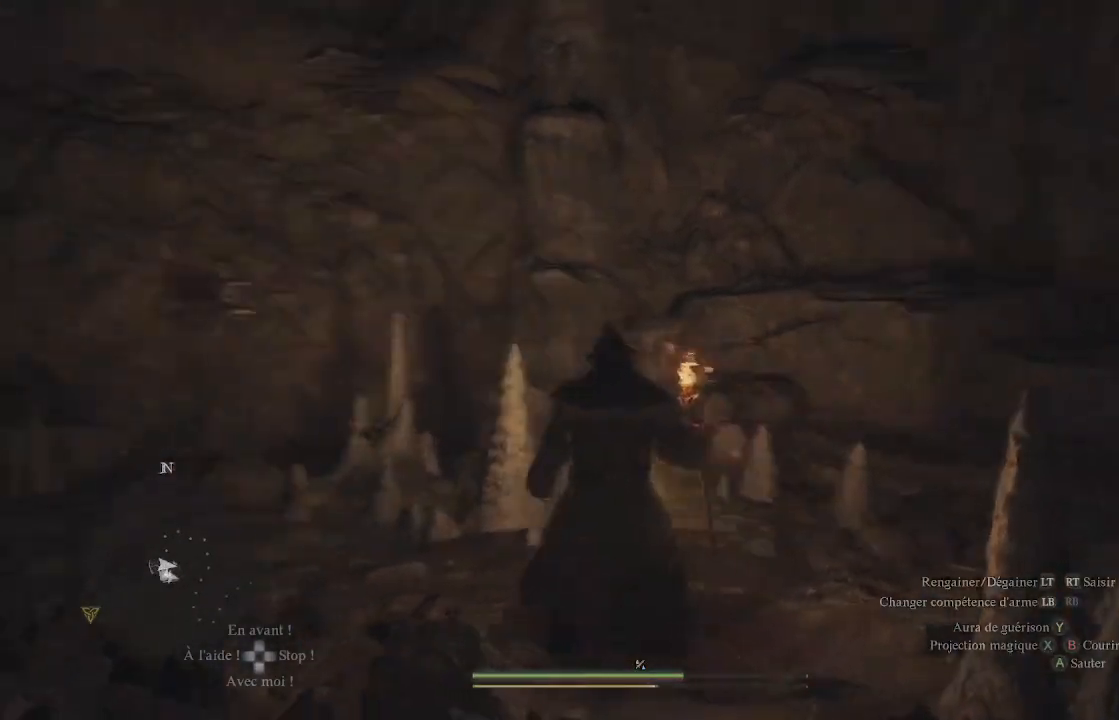
{"buttons": [], "left_stick": "up", "right_stick": "center", "events": [[350, "left_stick", "up"], [350, "right_stick", "down-left"], [450, "right_stick", "center"]]}
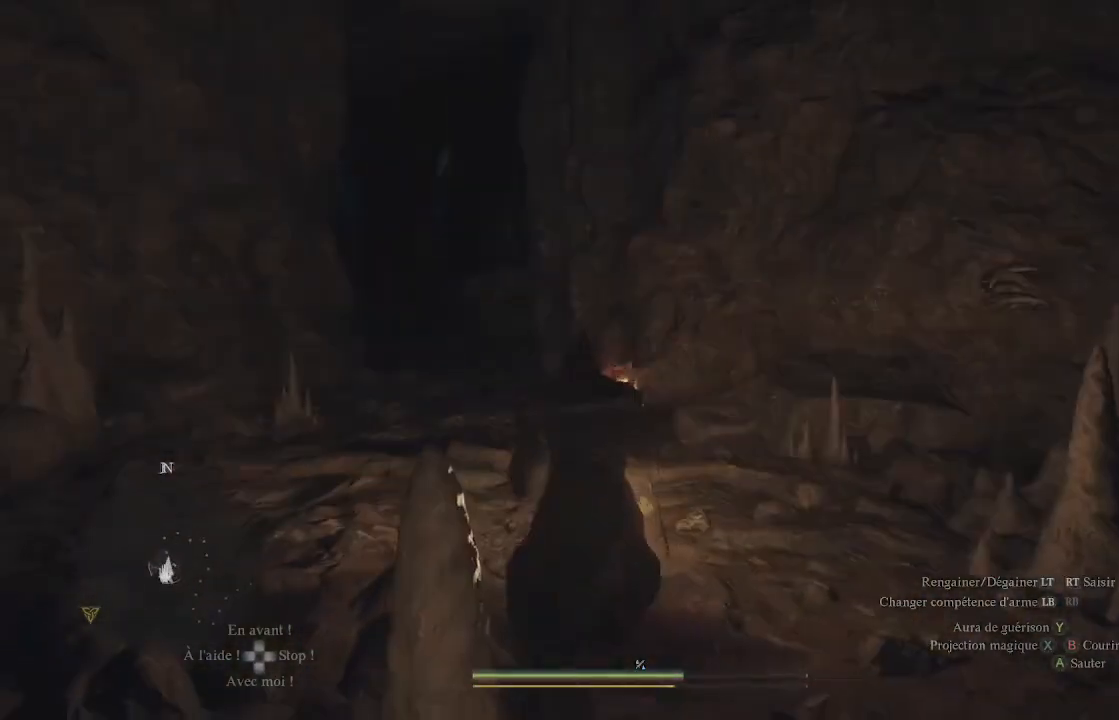
{"buttons": [], "left_stick": "up", "right_stick": "center", "events": [[200, "right_stick", "down-left"], [250, "L3", "down"], [400, "L3", "up"], [450, "right_stick", "center"]]}
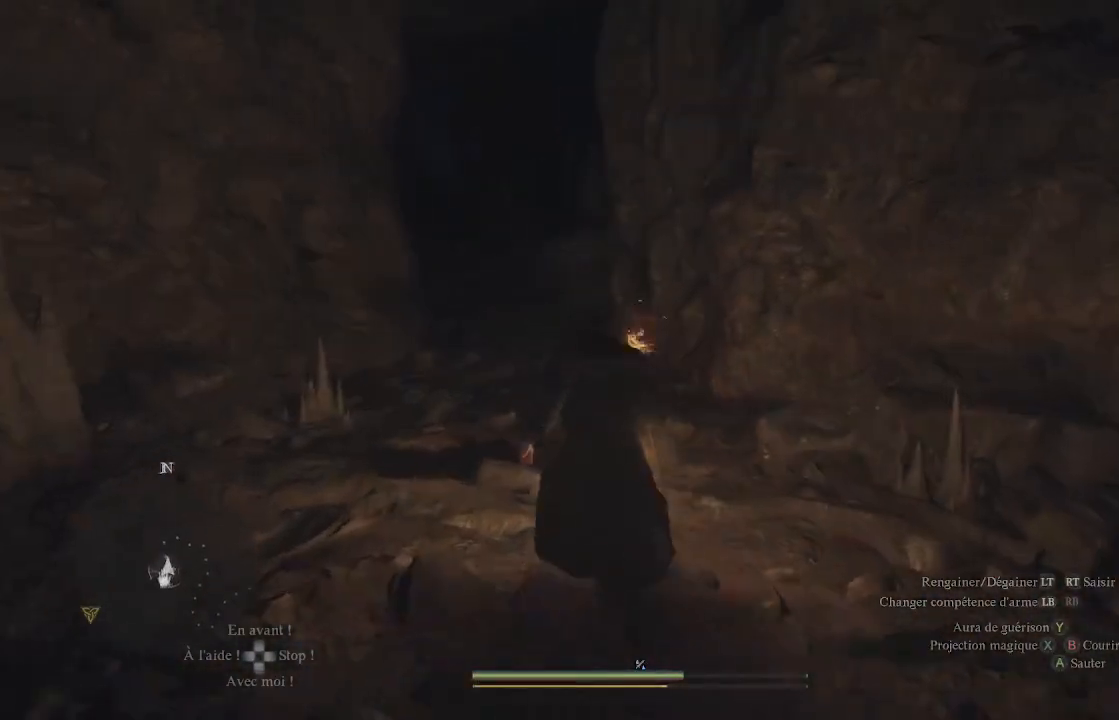
{"buttons": [], "left_stick": "up", "right_stick": "center", "events": [[117, "right_stick", "down-left"], [300, "right_stick", "center"]]}
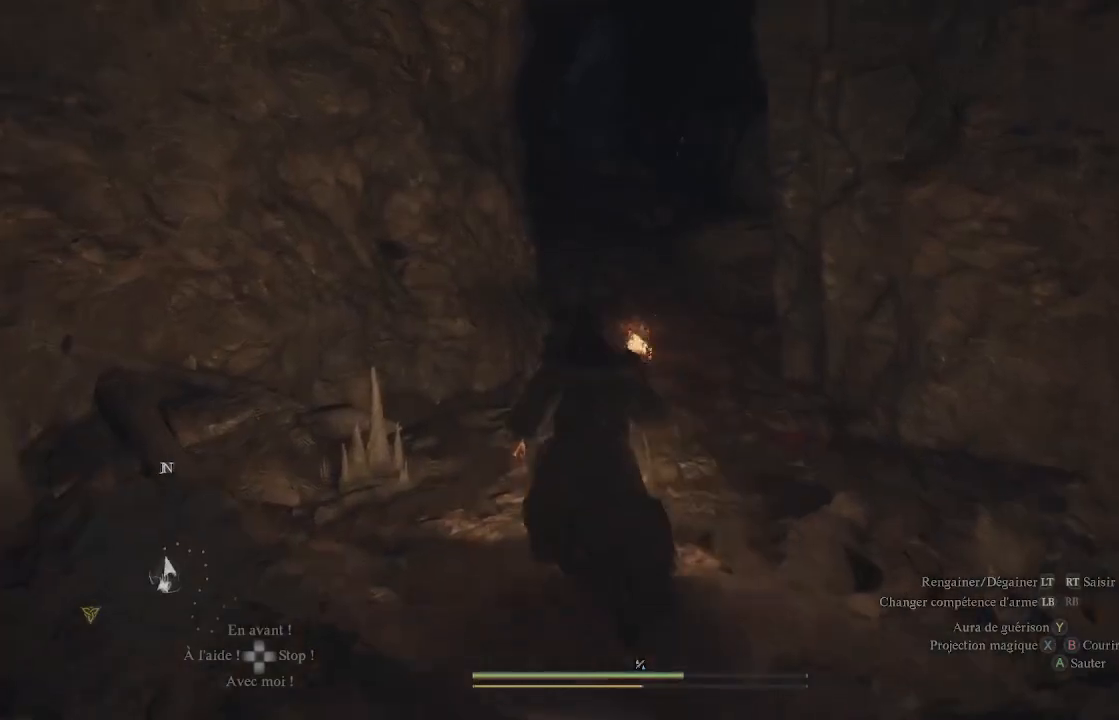
{"buttons": [], "left_stick": "up", "right_stick": "center", "events": []}
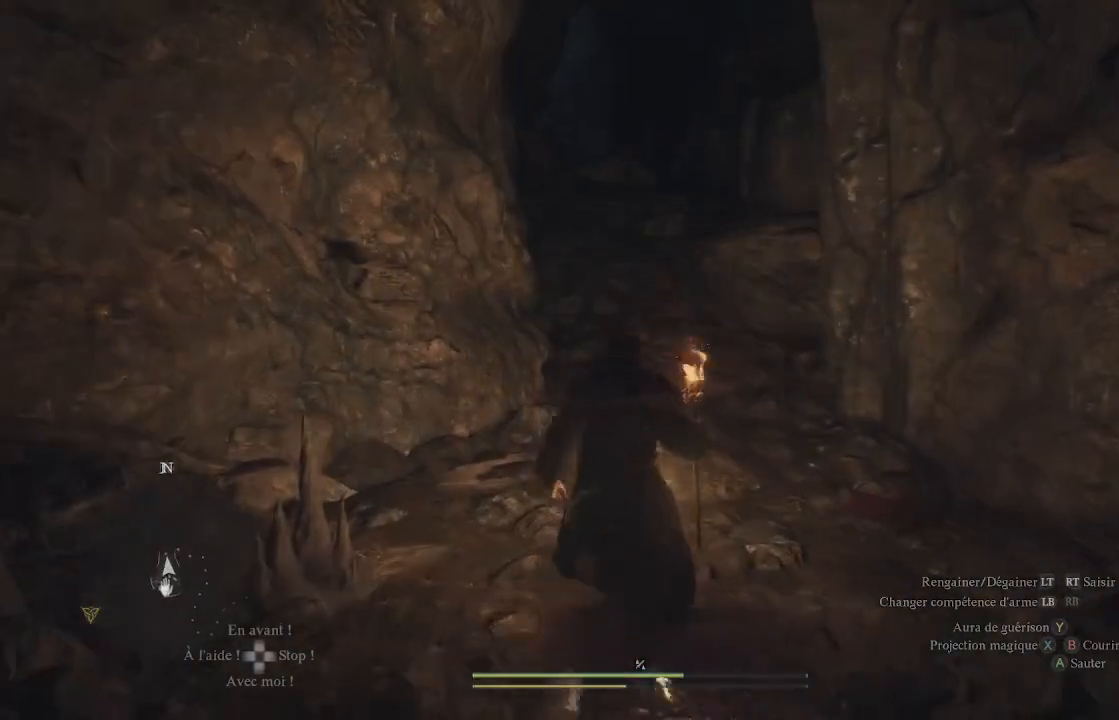
{"buttons": [], "left_stick": "center", "right_stick": "center", "events": [[183, "left_stick", "center"]]}
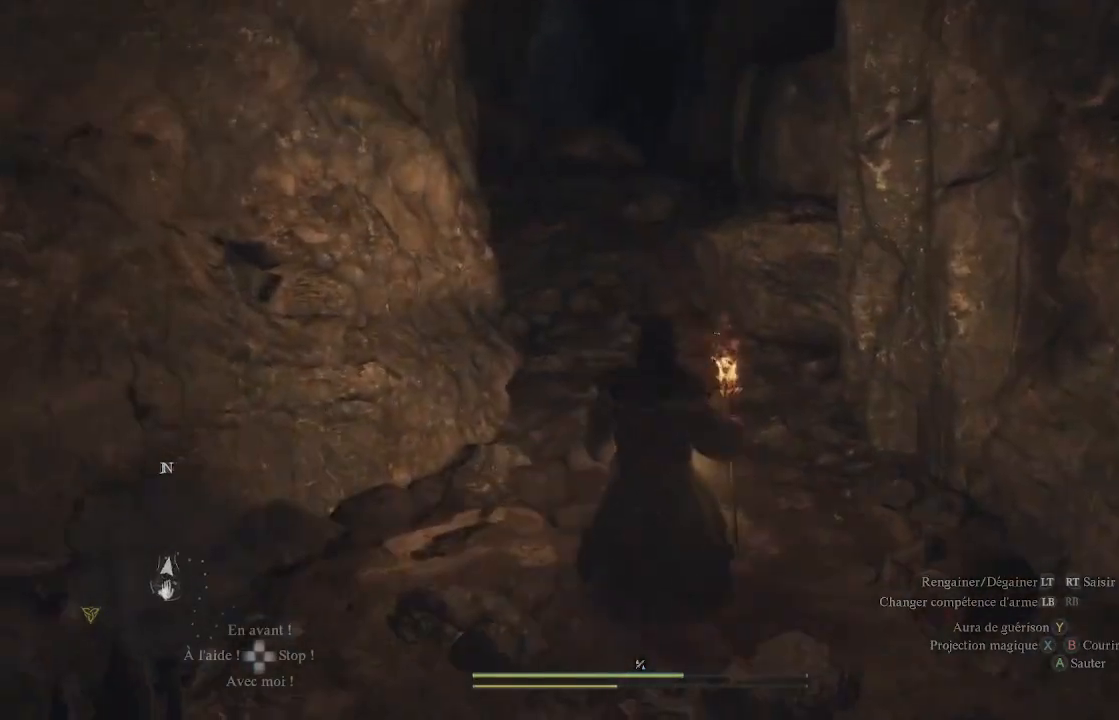
{"buttons": [], "left_stick": "center", "right_stick": "center", "events": []}
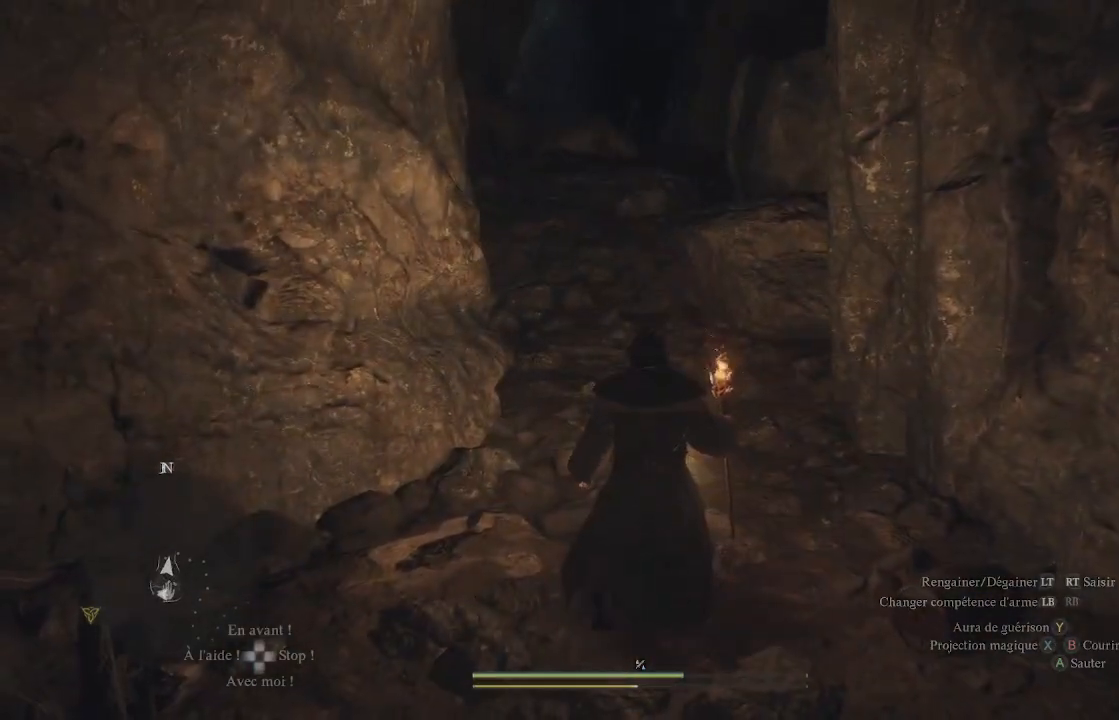
{"buttons": [], "left_stick": "center", "right_stick": "center", "events": [[200, "DPAD_UP", "down"], [367, "DPAD_UP", "up"]]}
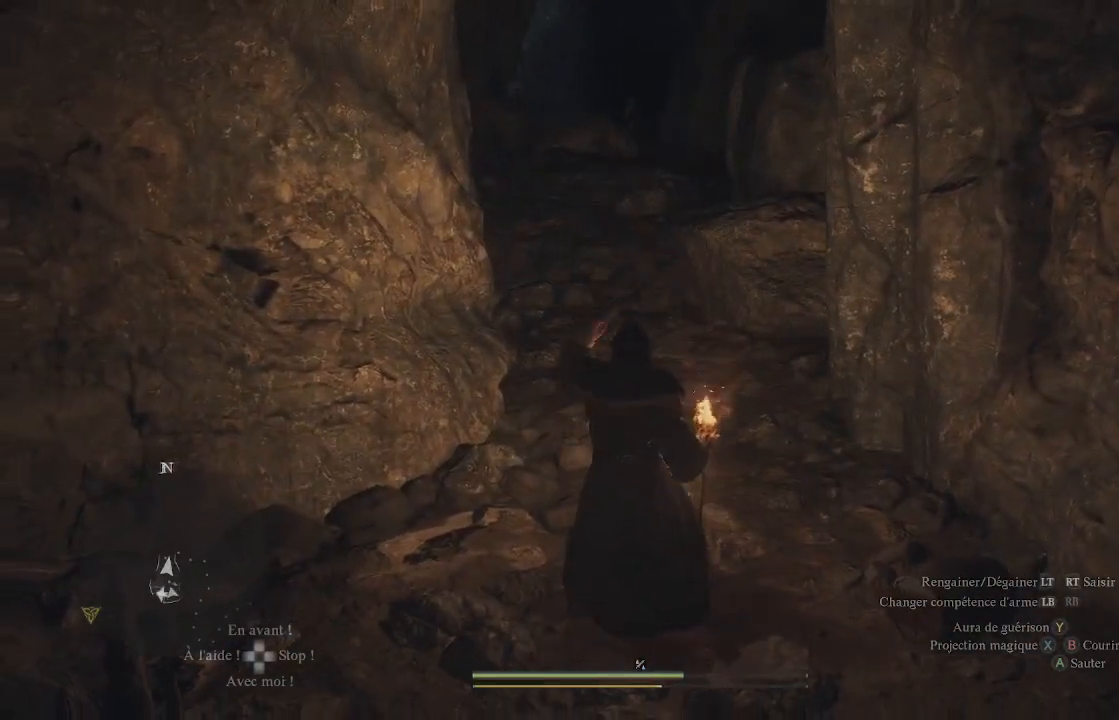
{"buttons": [], "left_stick": "center", "right_stick": "up-left", "events": [[433, "right_stick", "up-left"]]}
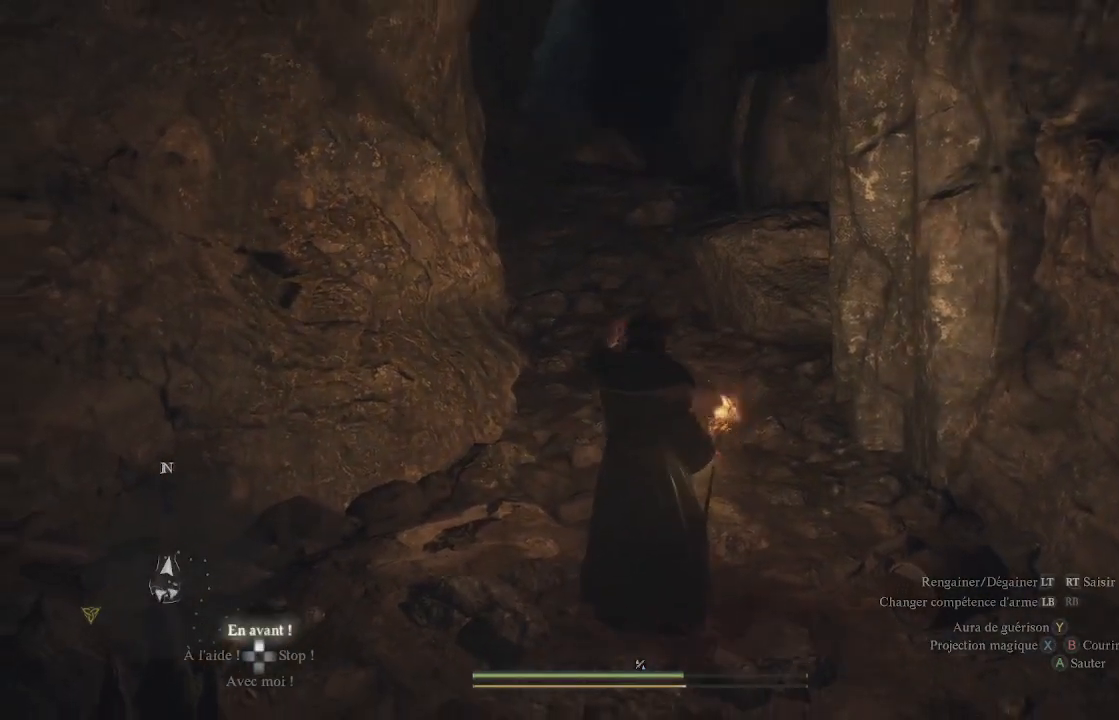
{"buttons": [], "left_stick": "up", "right_stick": "center", "events": [[100, "left_stick", "up"], [167, "right_stick", "center"]]}
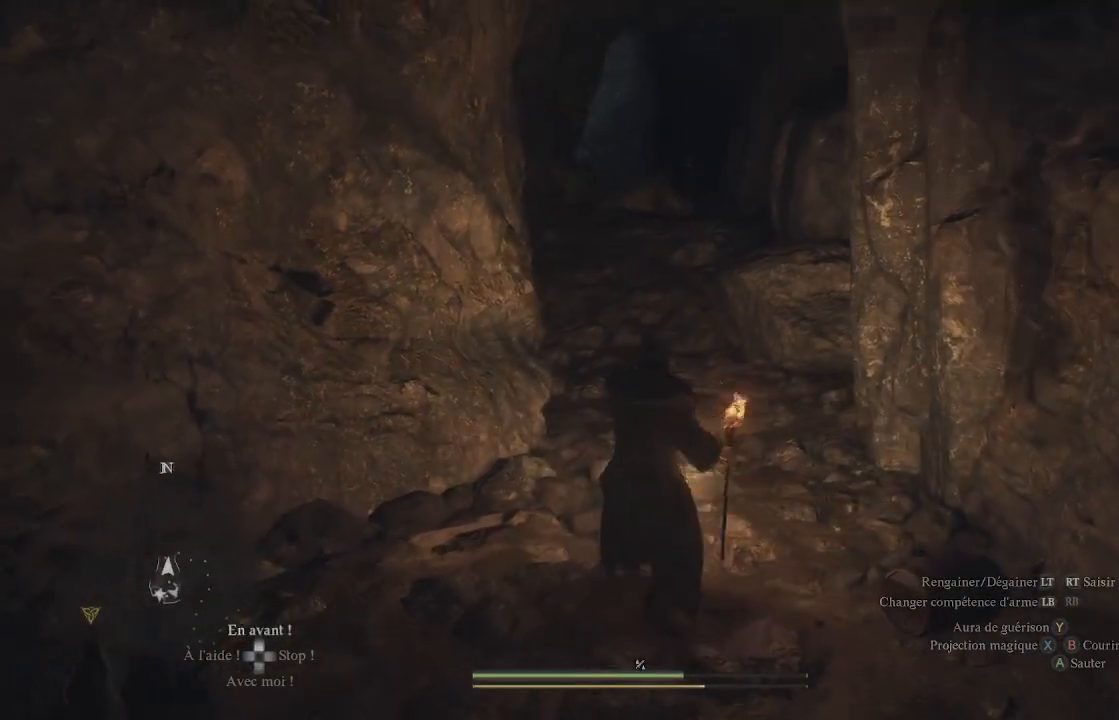
{"buttons": [], "left_stick": "up", "right_stick": "center", "events": [[250, "right_stick", "up"], [300, "right_stick", "up-left"], [450, "right_stick", "center"]]}
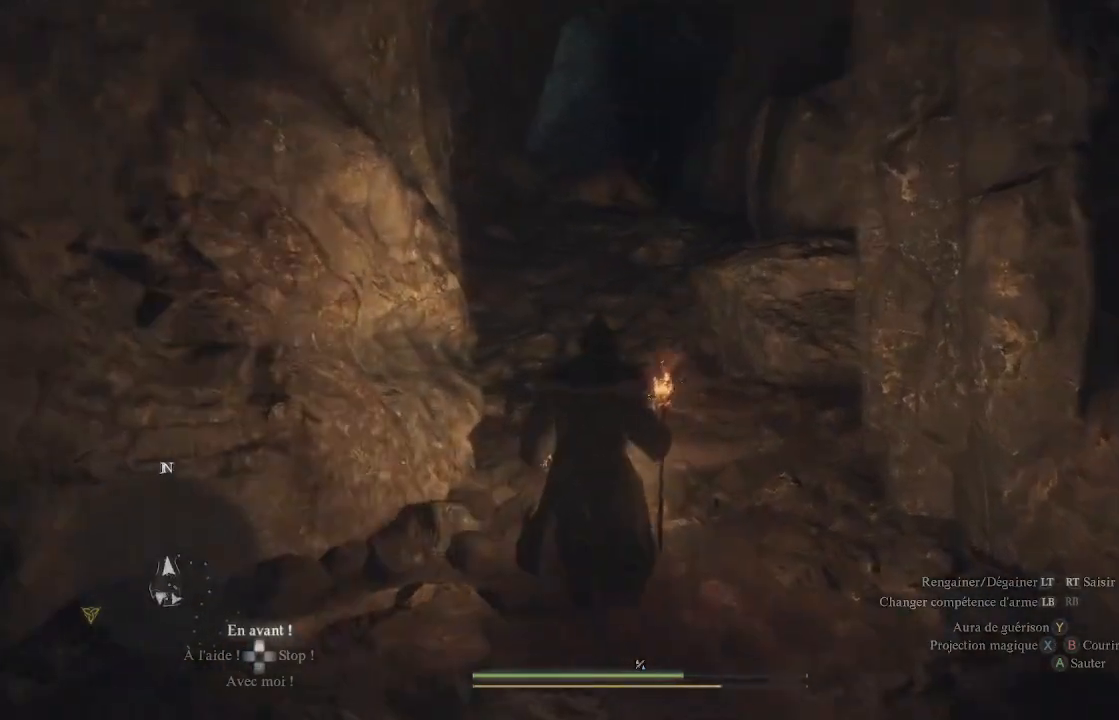
{"buttons": [], "left_stick": "up", "right_stick": "center", "events": [[283, "right_stick", "up-left"], [500, "right_stick", "center"]]}
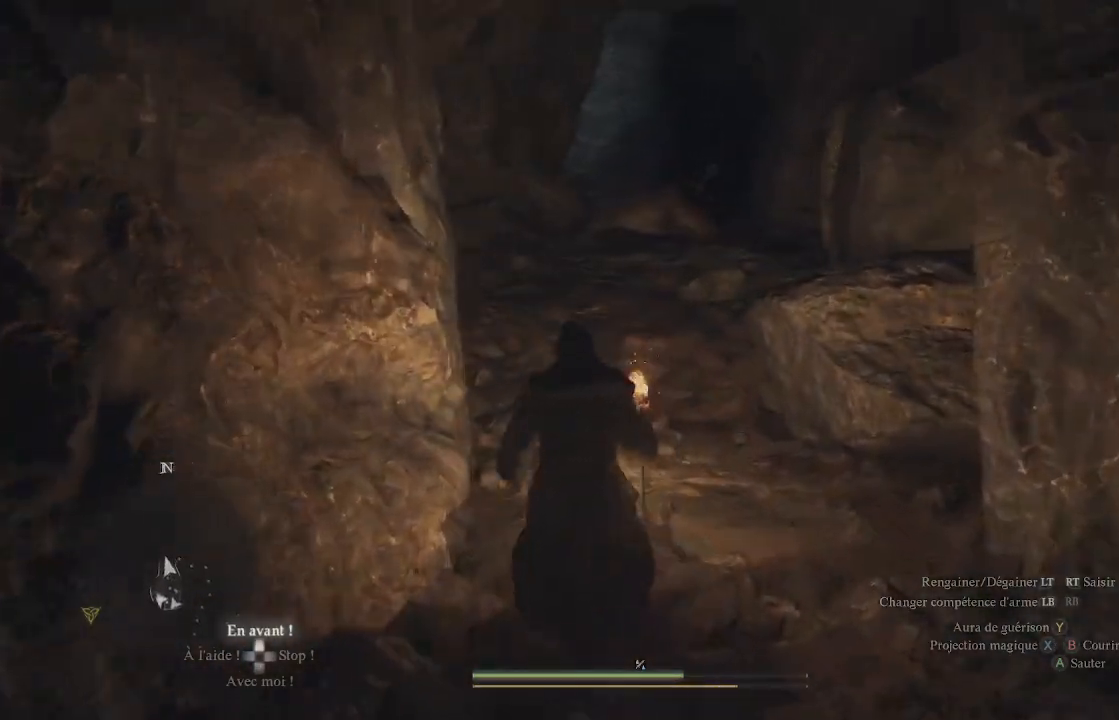
{"buttons": ["X", "L1", "R1"], "left_stick": "up", "right_stick": "center", "events": [[200, "L1", "down"], [417, "R1", "down"], [417, "X", "down"]]}
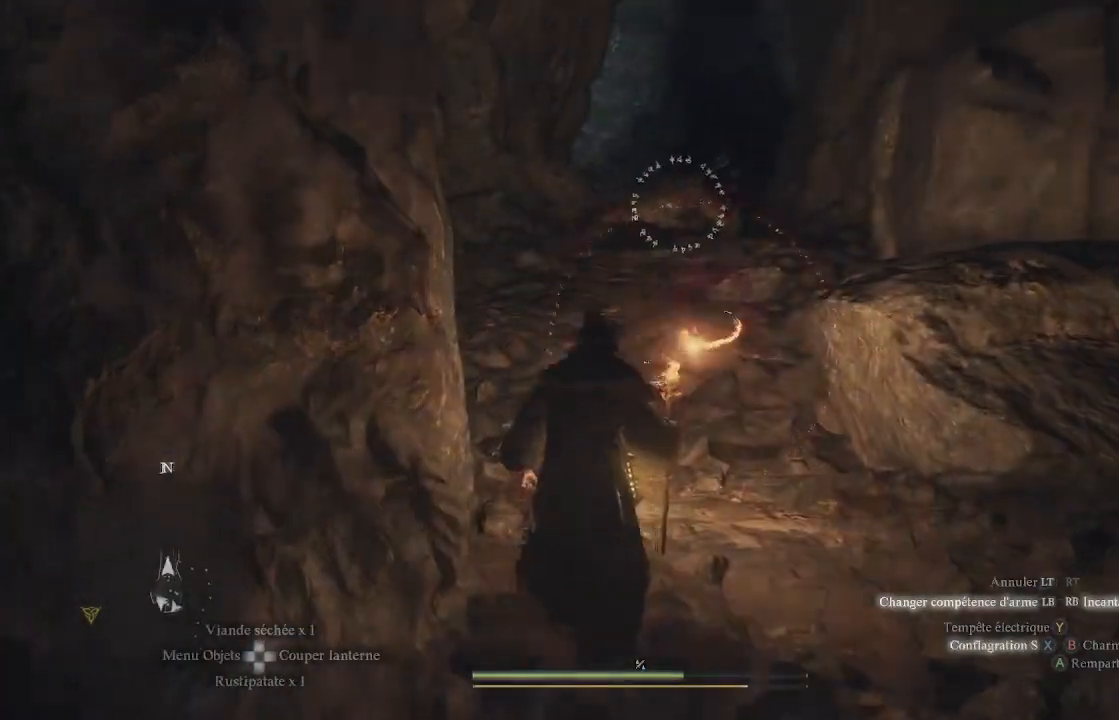
{"buttons": ["L1", "R1"], "left_stick": "up", "right_stick": "up", "events": [[50, "X", "up"], [333, "right_stick", "up"]]}
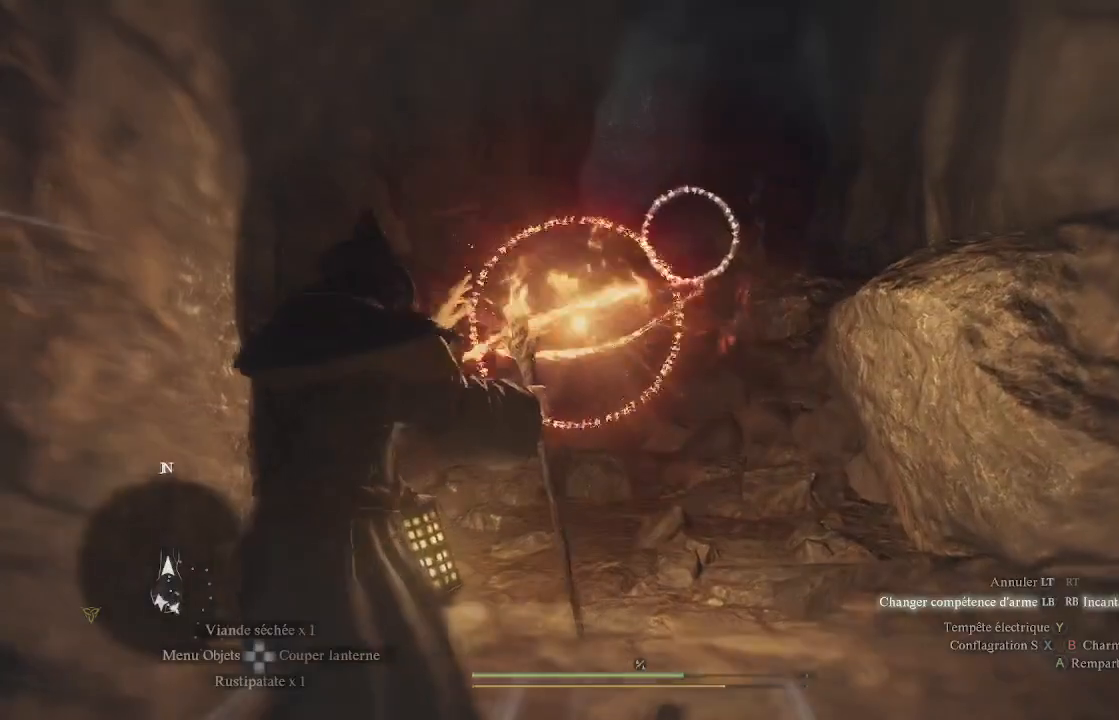
{"buttons": ["L1", "R1"], "left_stick": "up", "right_stick": "center", "events": [[17, "right_stick", "center"], [233, "right_stick", "up-right"], [433, "right_stick", "center"]]}
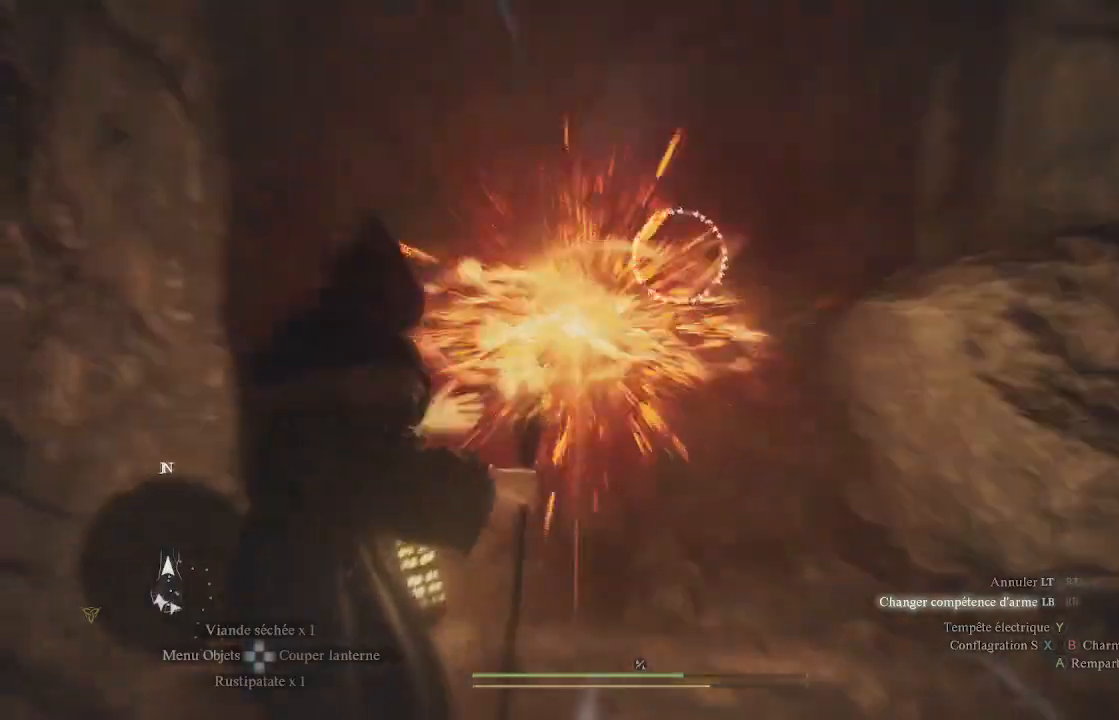
{"buttons": ["L1", "R1"], "left_stick": "up", "right_stick": "up-right", "events": [[67, "right_stick", "up-right"]]}
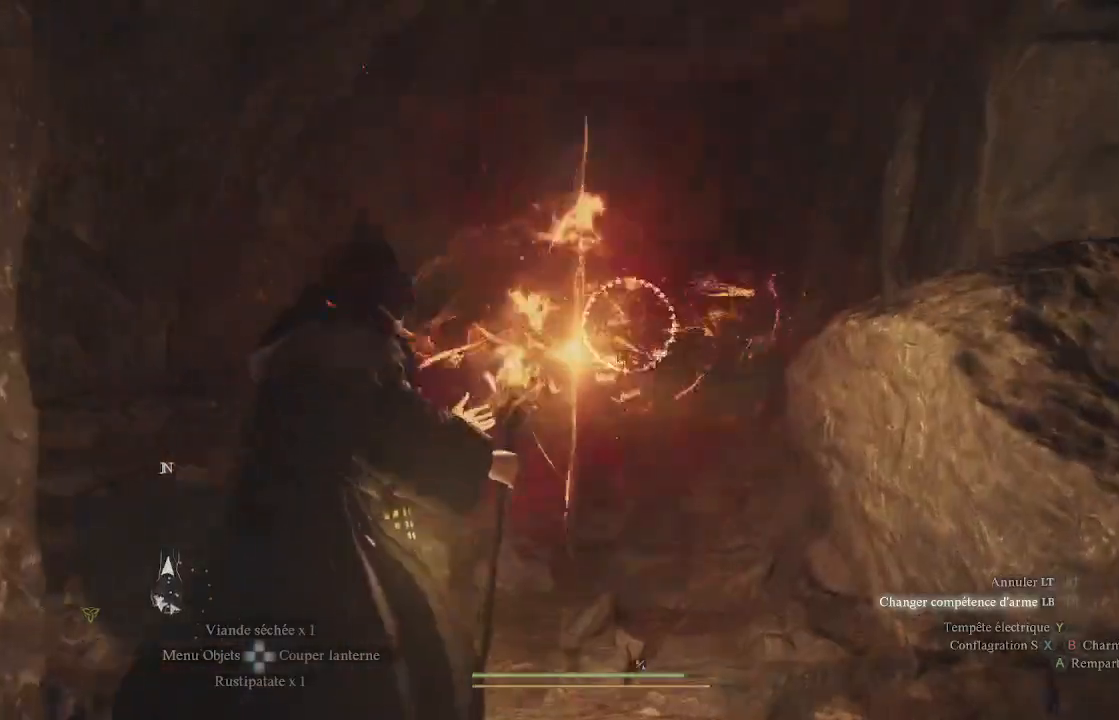
{"buttons": ["L1", "R1"], "left_stick": "up", "right_stick": "center", "events": [[67, "right_stick", "center"]]}
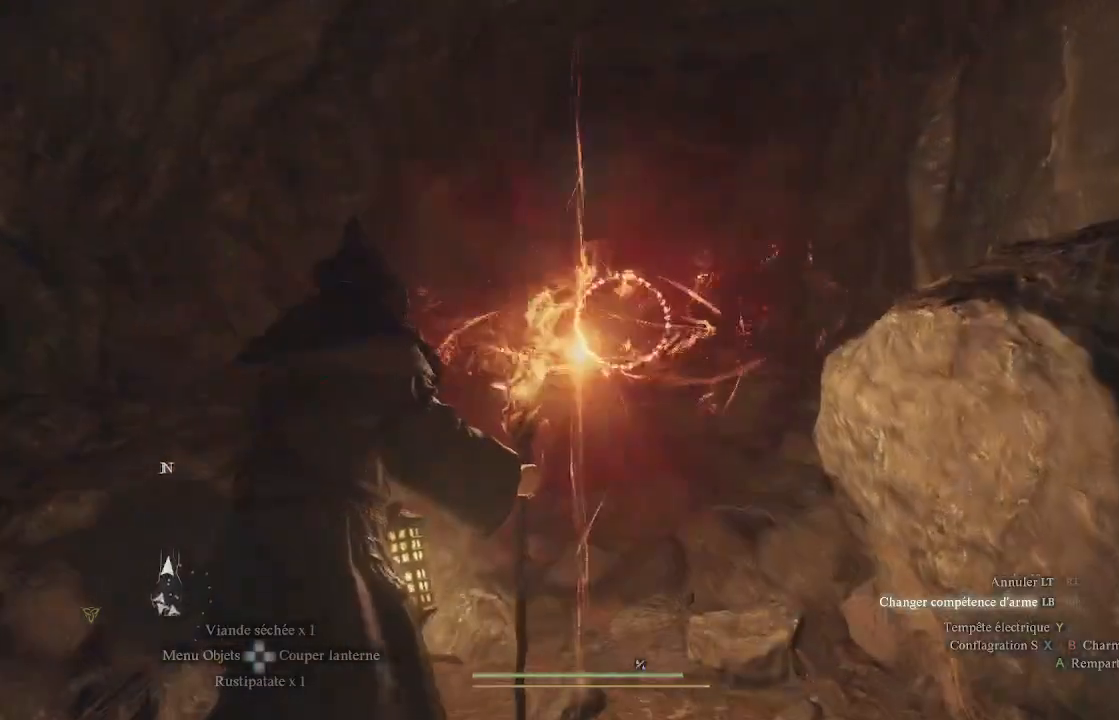
{"buttons": ["L1", "R1"], "left_stick": "up", "right_stick": "center", "events": []}
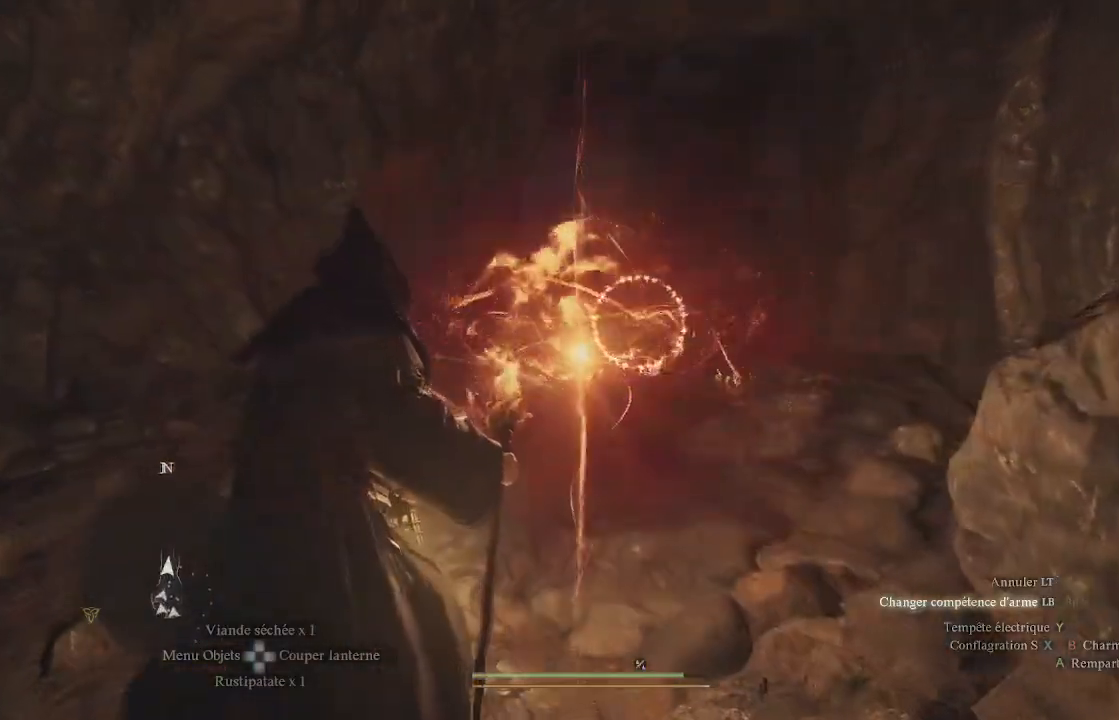
{"buttons": ["L1", "R1"], "left_stick": "up", "right_stick": "center", "events": []}
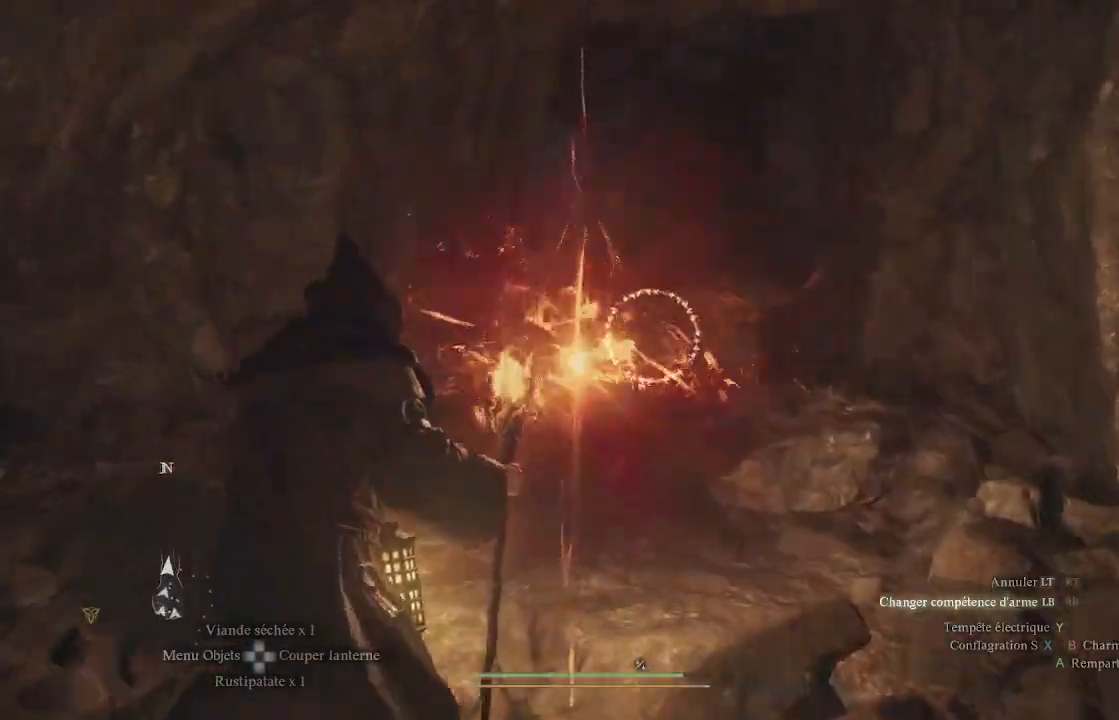
{"buttons": ["L1", "R1"], "left_stick": "up", "right_stick": "down-right", "events": [[17, "right_stick", "down-right"]]}
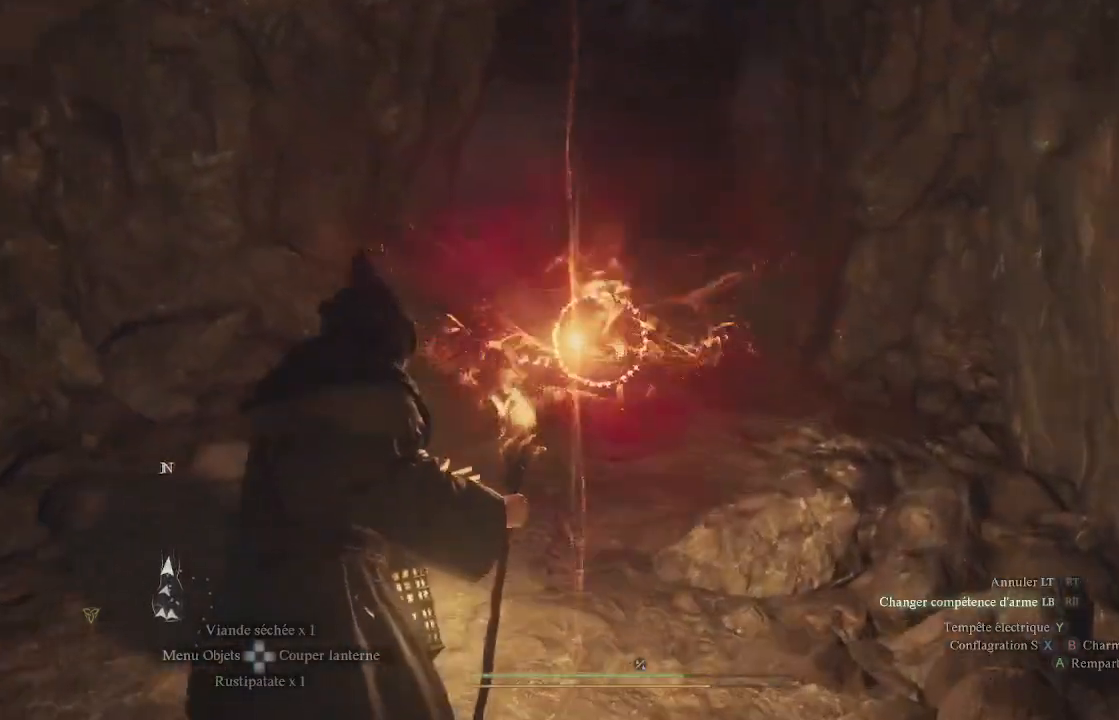
{"buttons": [], "left_stick": "up", "right_stick": "center", "events": [[367, "R1", "up"], [367, "right_stick", "center"], [417, "L1", "up"]]}
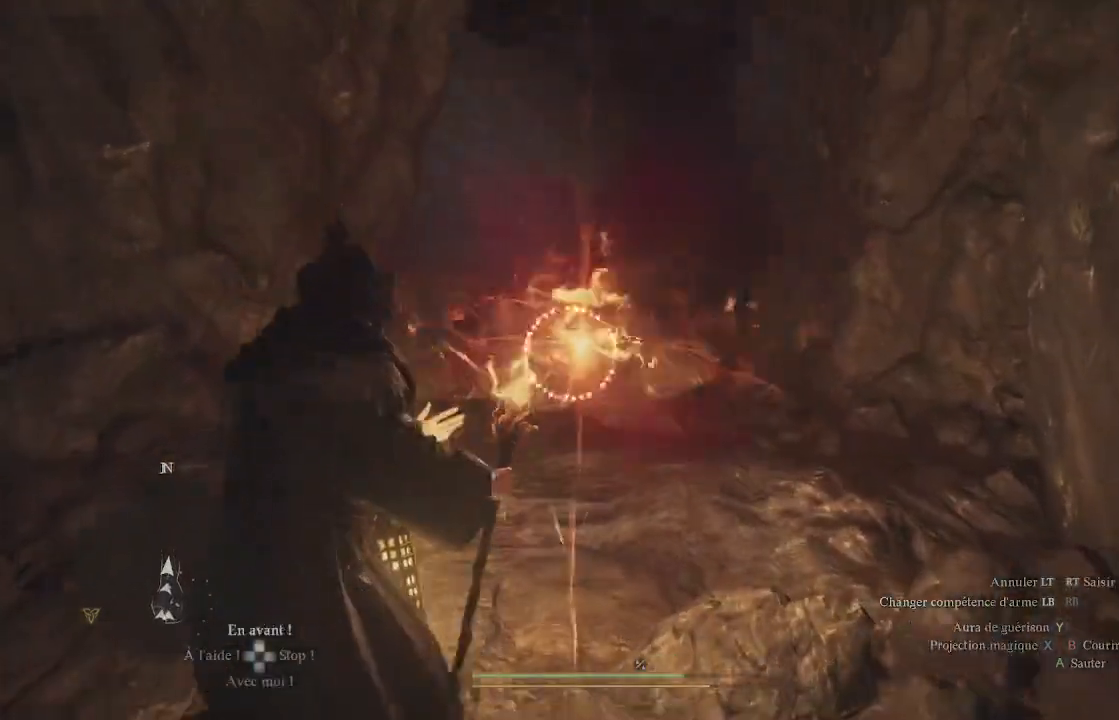
{"buttons": [], "left_stick": "center", "right_stick": "down-right", "events": [[67, "left_stick", "center"], [117, "right_stick", "down"], [317, "right_stick", "center"], [367, "right_stick", "down"], [417, "right_stick", "down-right"]]}
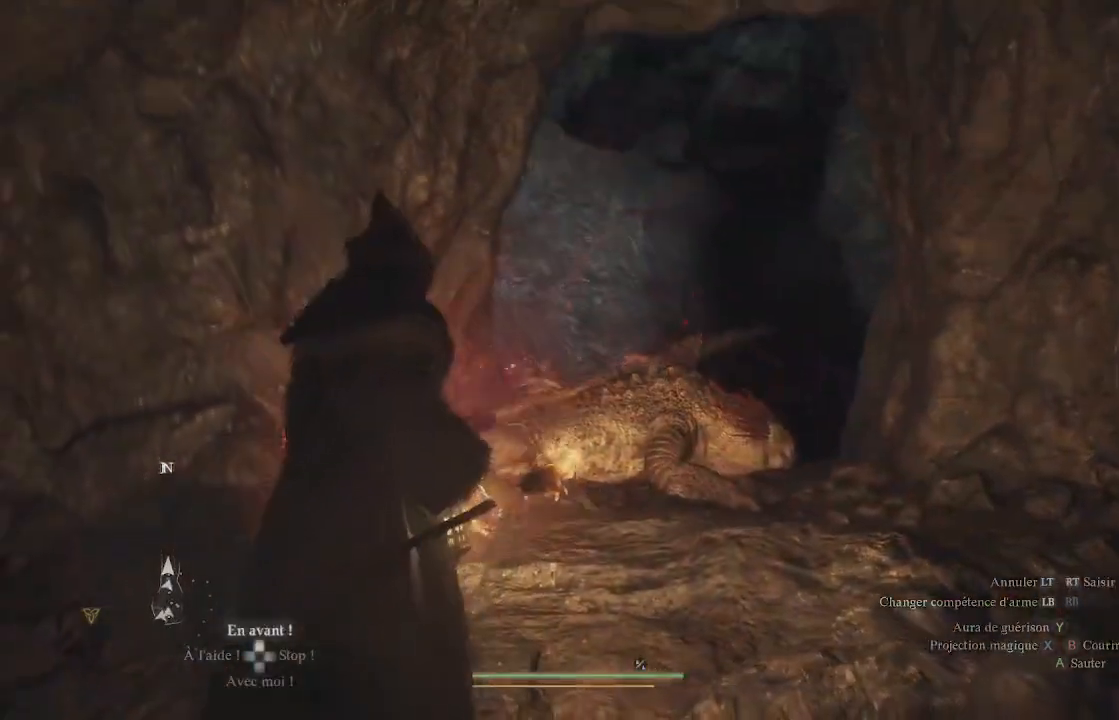
{"buttons": [], "left_stick": "center", "right_stick": "center", "events": [[183, "right_stick", "center"]]}
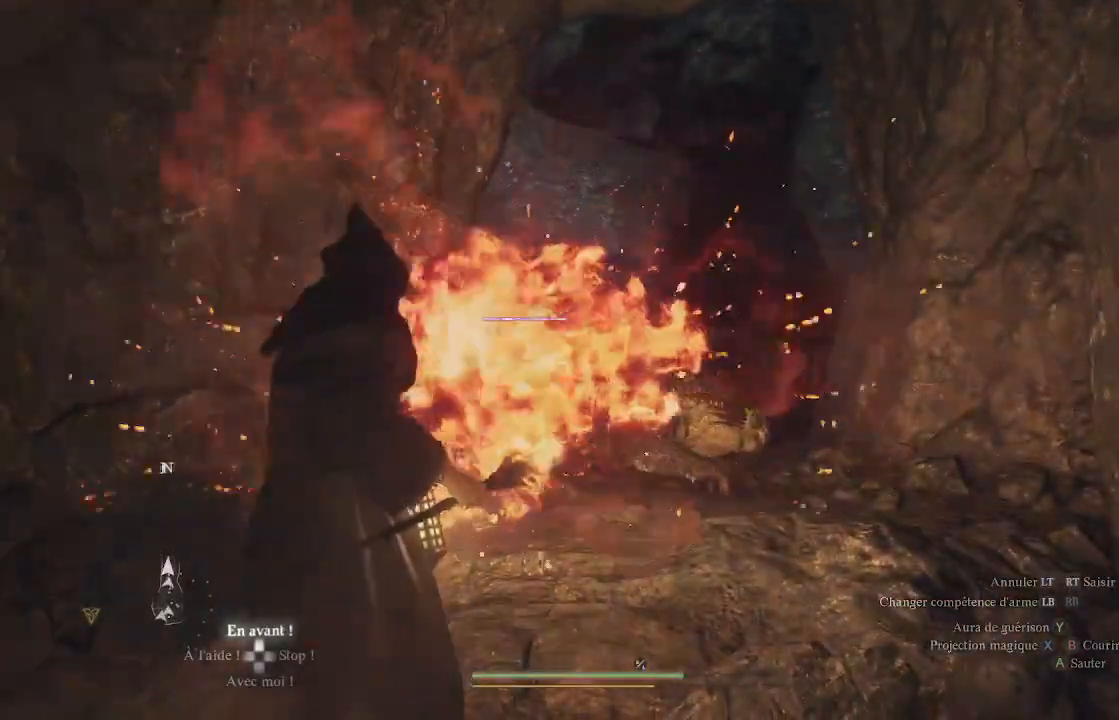
{"buttons": [], "left_stick": "center", "right_stick": "center", "events": []}